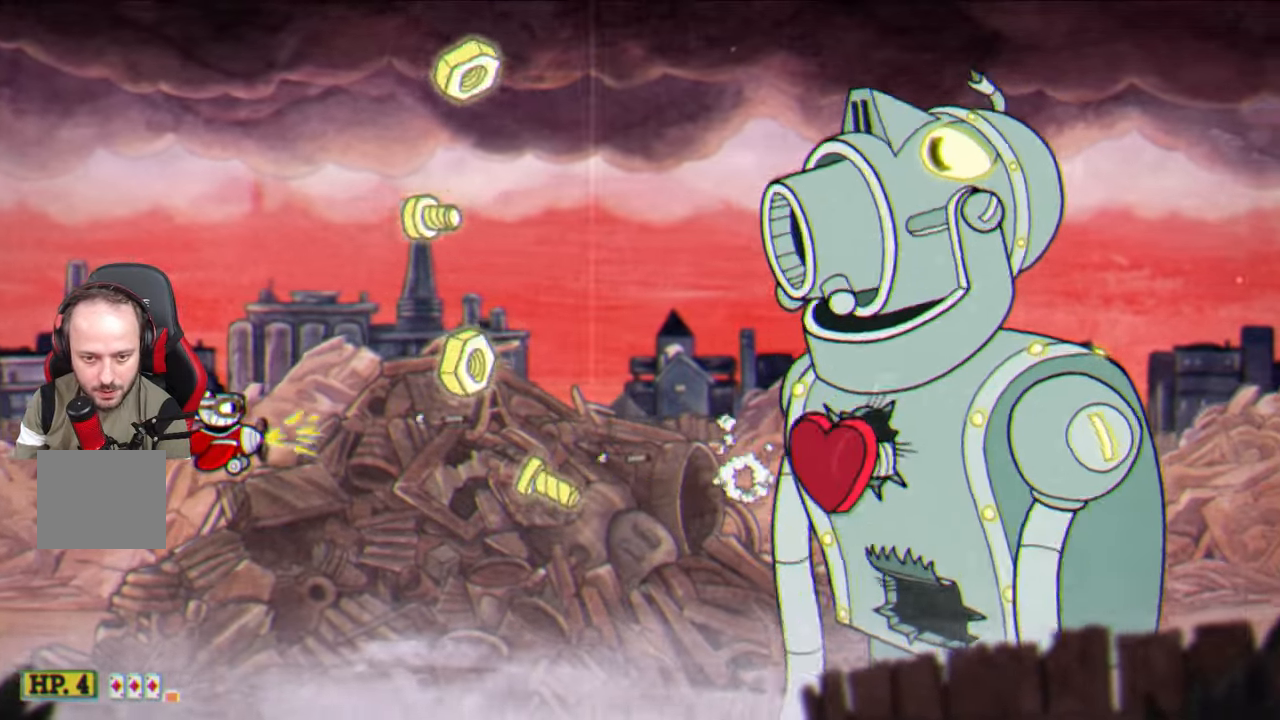
Gameplay with a controller (PlayStation layout); each line is a JSON object with the inputs held at the frame after it. "events" lists button and stick changes between this image and that frame as [ms after this image, input, new state], when the widget could be followed in between.
{"buttons": ["SQUARE"], "left_stick": "left", "right_stick": "center", "events": [[33, "left_stick", "left"], [233, "left_stick", "center"], [400, "left_stick", "left"]]}
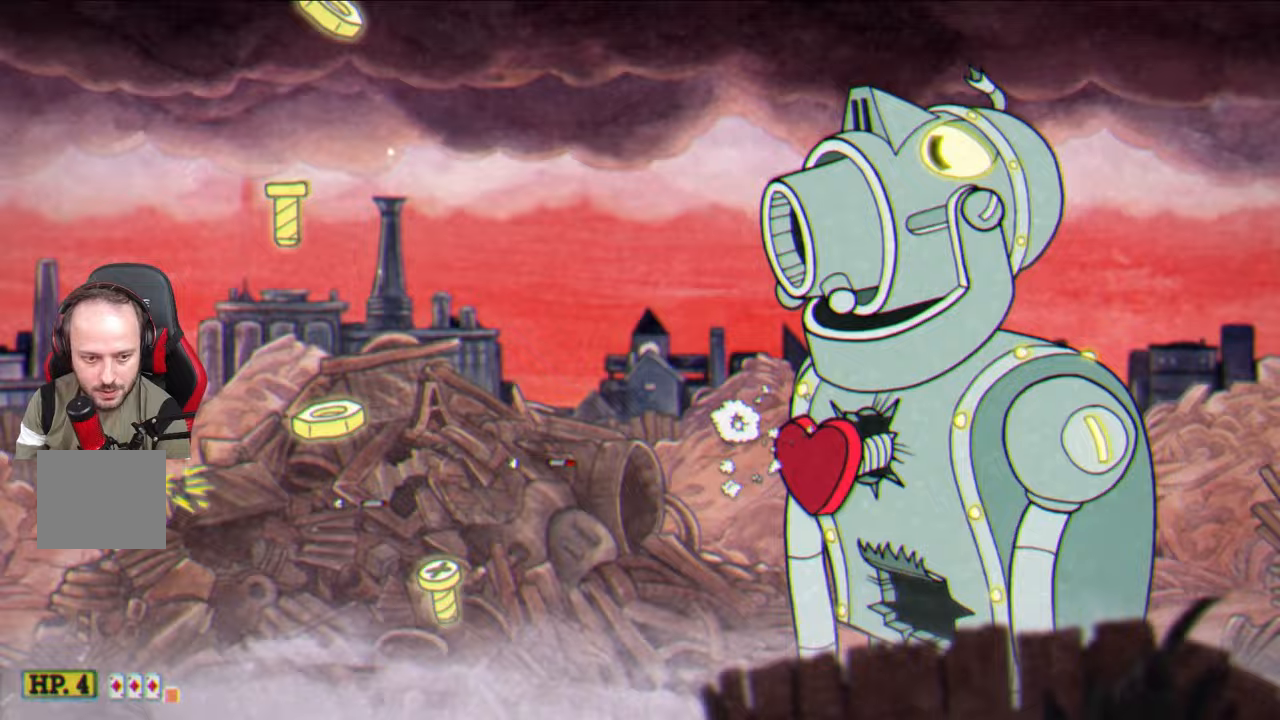
{"buttons": ["SQUARE"], "left_stick": "center", "right_stick": "center", "events": [[67, "left_stick", "center"], [167, "left_stick", "up-left"], [367, "left_stick", "center"]]}
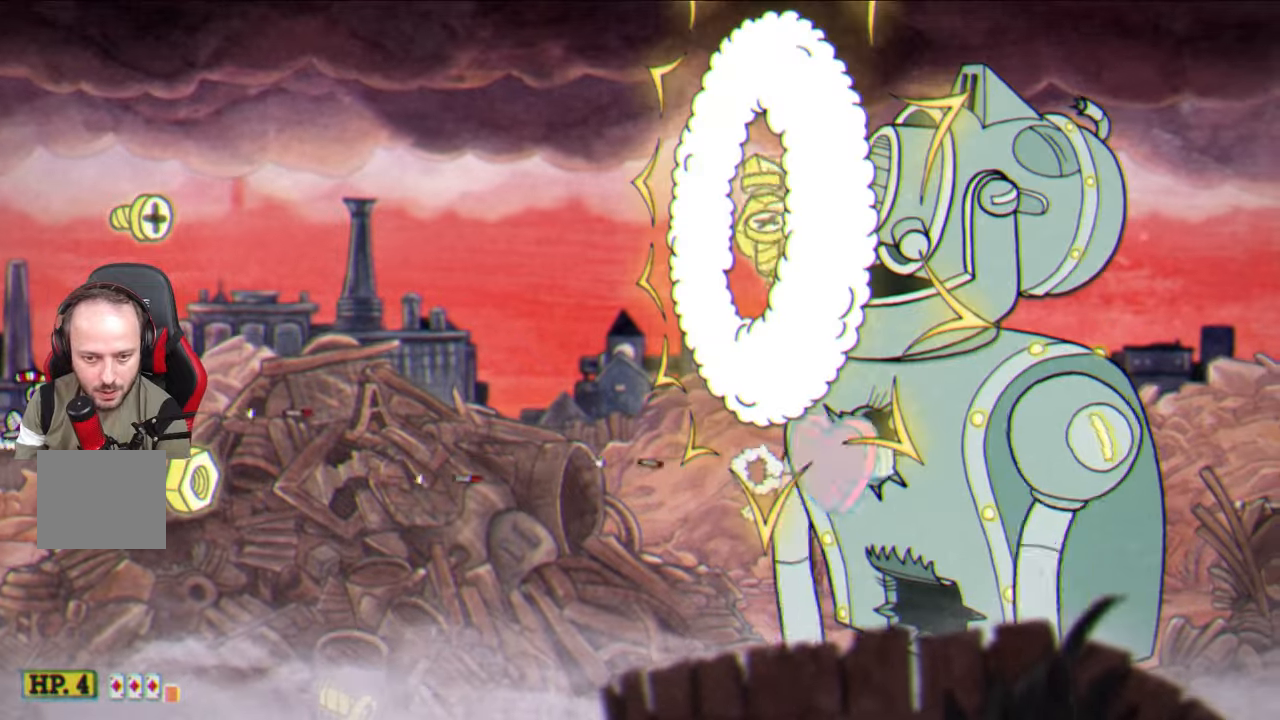
{"buttons": ["SQUARE"], "left_stick": "center", "right_stick": "center", "events": []}
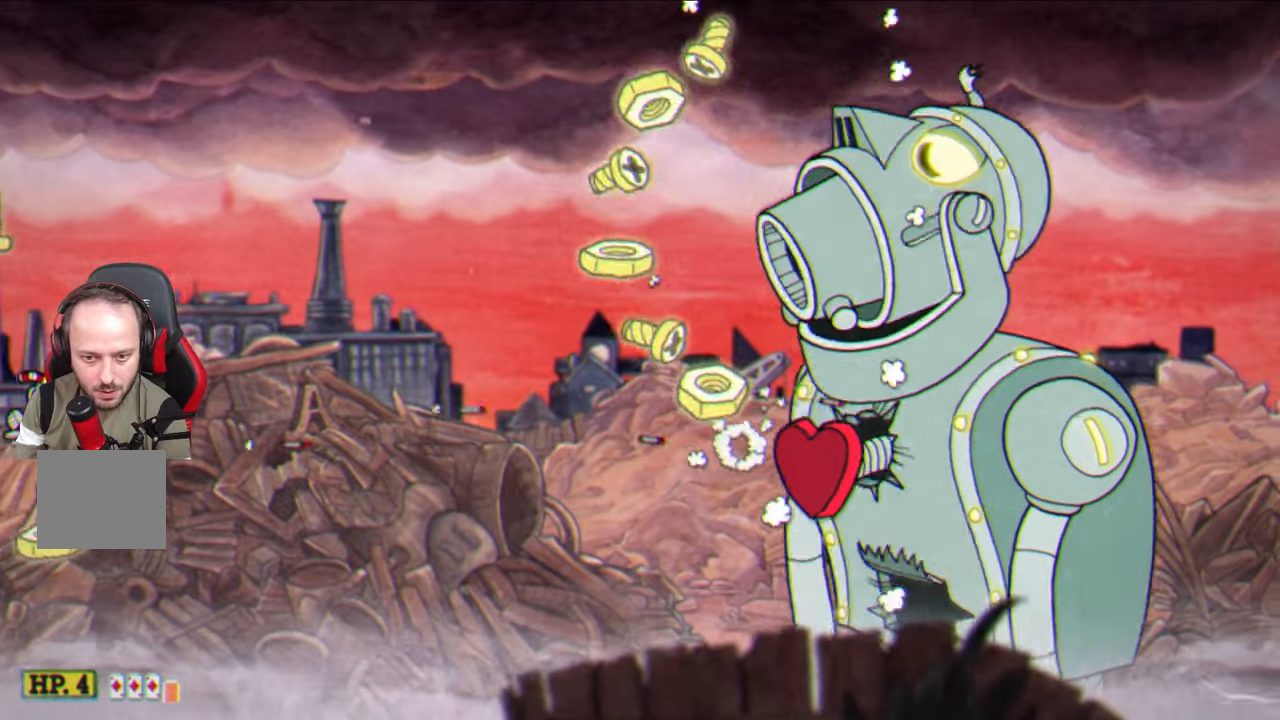
{"buttons": ["SQUARE"], "left_stick": "center", "right_stick": "center", "events": []}
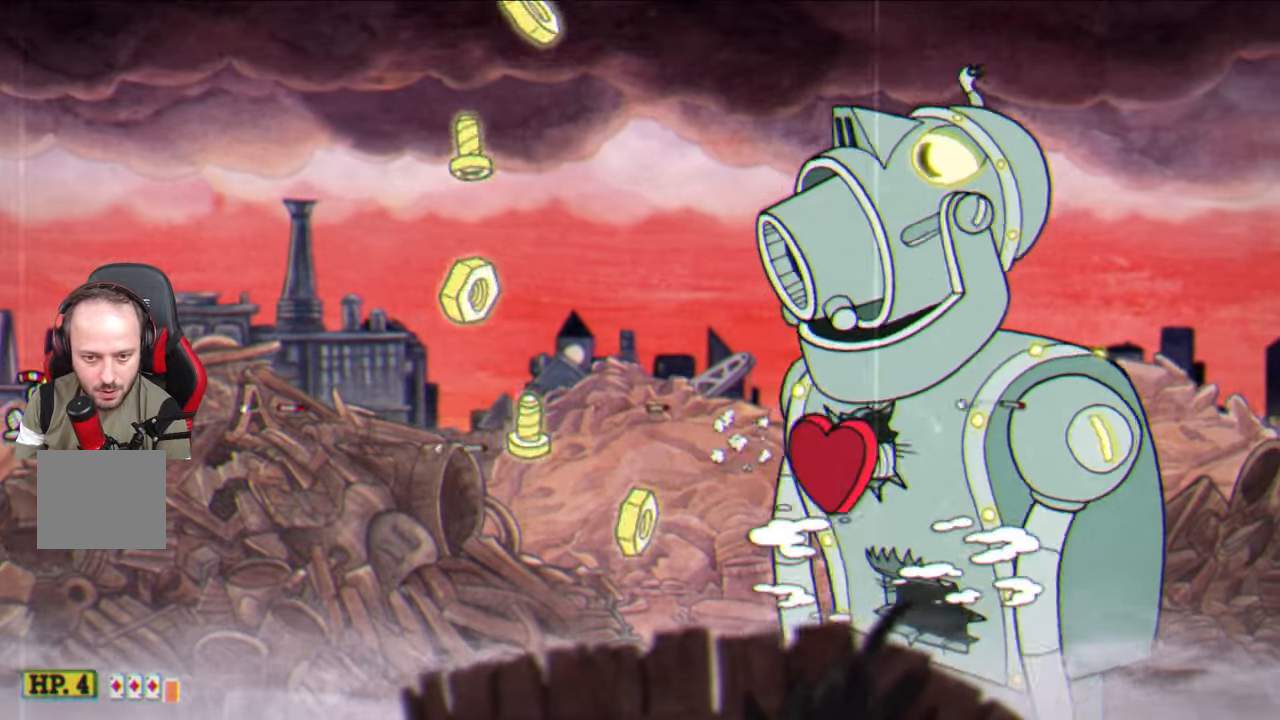
{"buttons": ["SQUARE"], "left_stick": "center", "right_stick": "center", "events": [[267, "left_stick", "down-right"], [400, "left_stick", "center"]]}
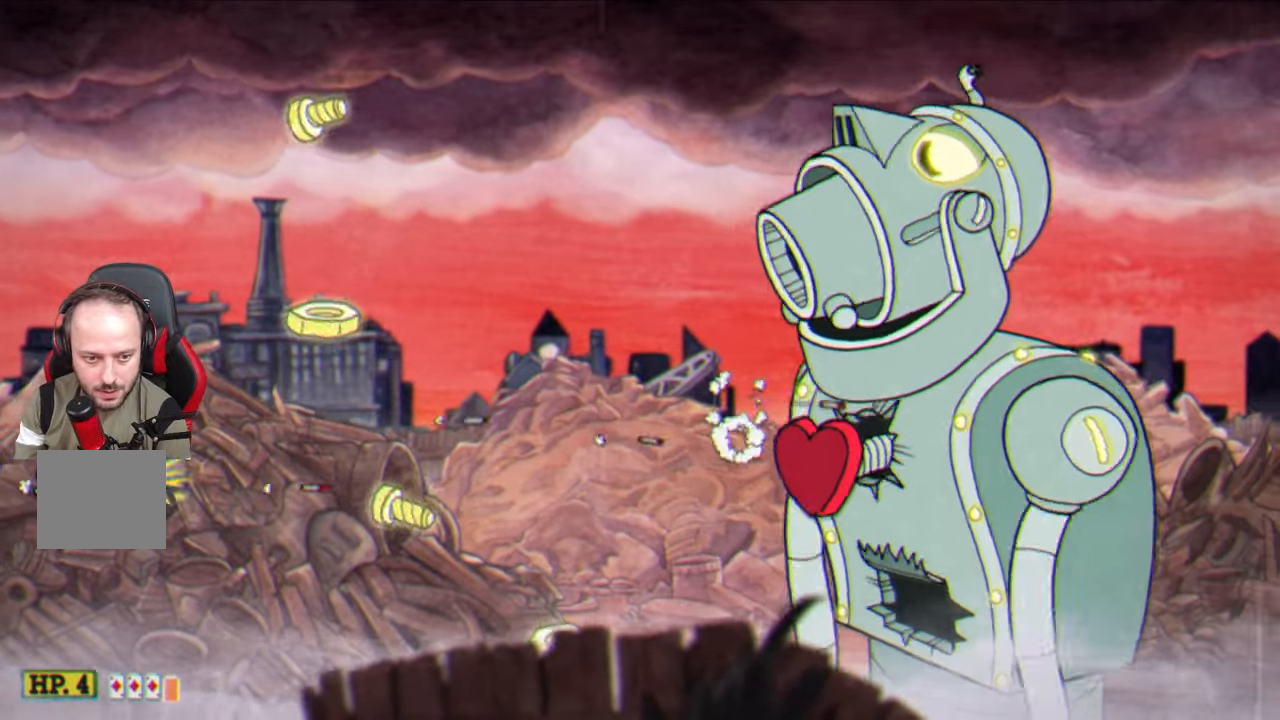
{"buttons": ["SQUARE"], "left_stick": "center", "right_stick": "center", "events": []}
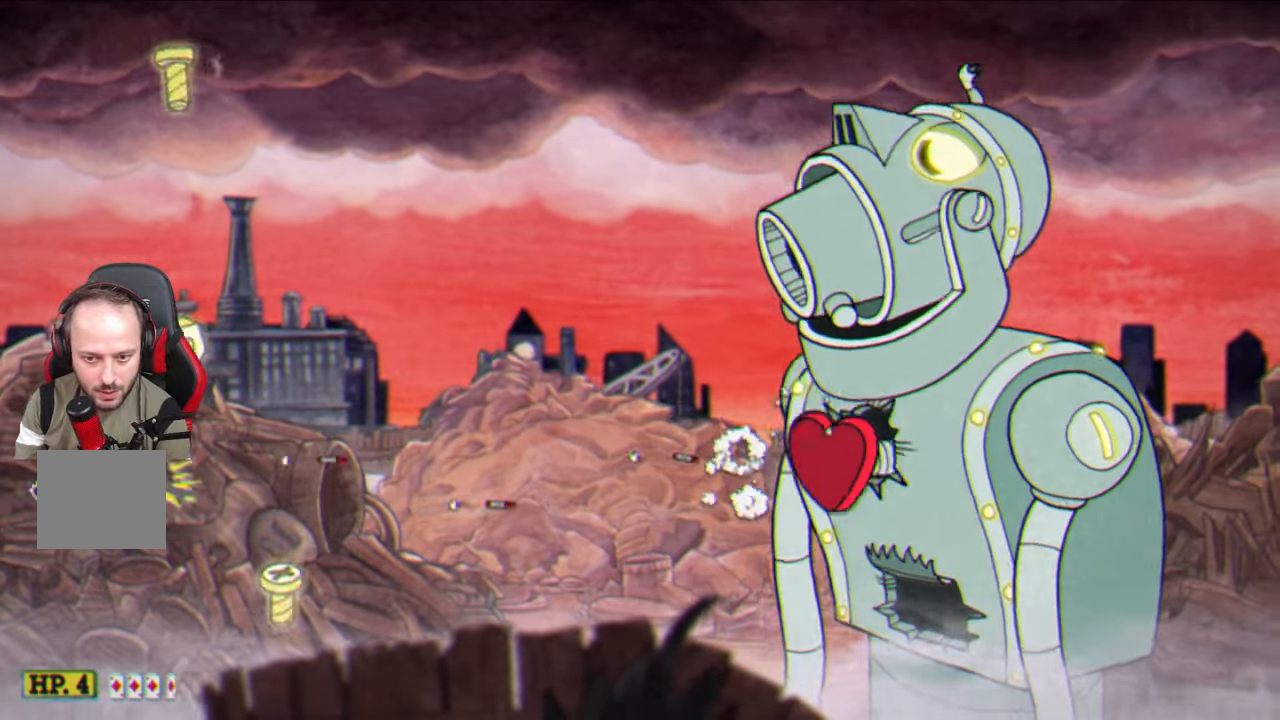
{"buttons": ["SQUARE"], "left_stick": "center", "right_stick": "center", "events": [[100, "left_stick", "right"], [233, "left_stick", "center"], [367, "left_stick", "right"], [483, "left_stick", "center"]]}
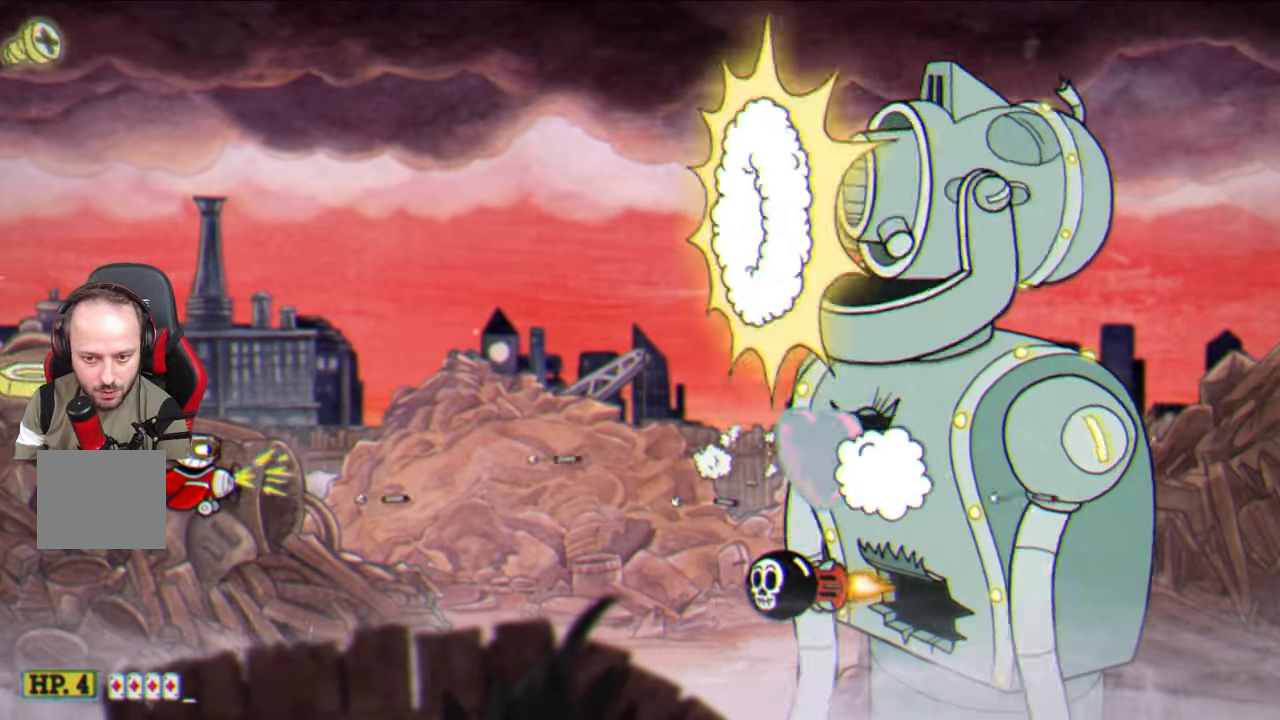
{"buttons": ["SQUARE"], "left_stick": "down", "right_stick": "center", "events": [[283, "left_stick", "down"]]}
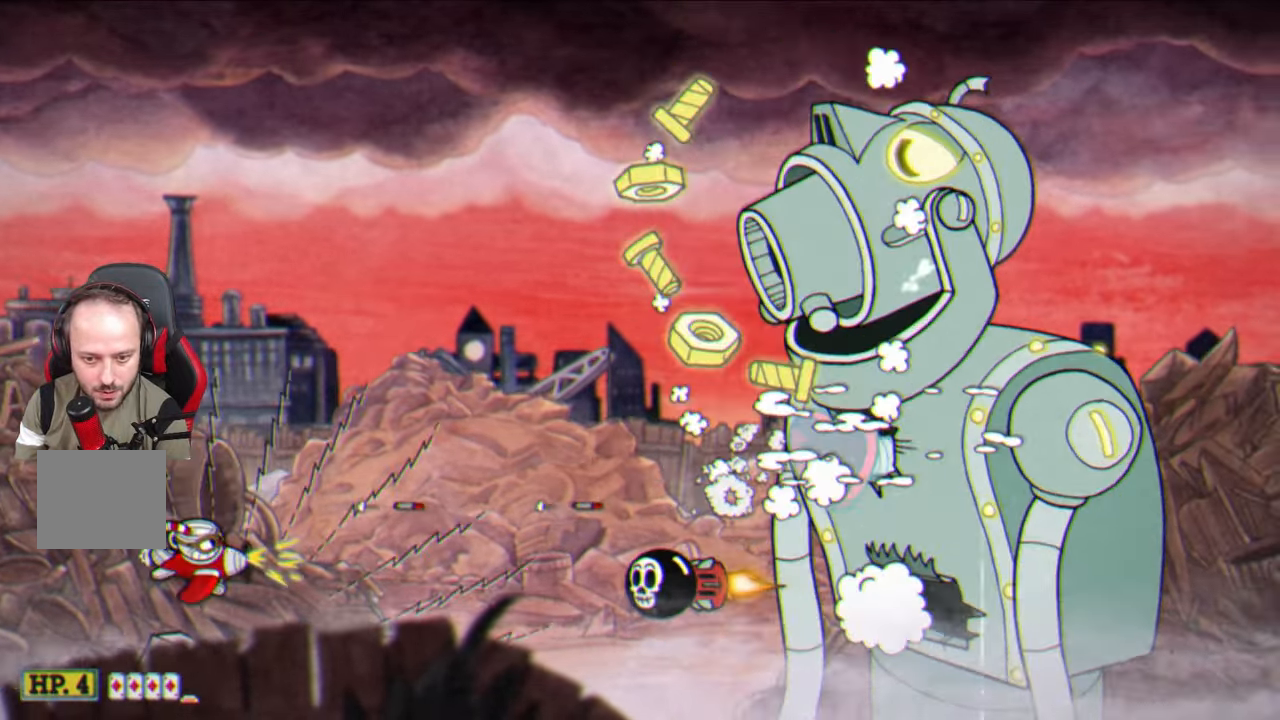
{"buttons": ["SQUARE"], "left_stick": "up-left", "right_stick": "center", "events": [[50, "left_stick", "center"], [300, "left_stick", "up-left"], [383, "left_stick", "center"], [467, "left_stick", "up-left"]]}
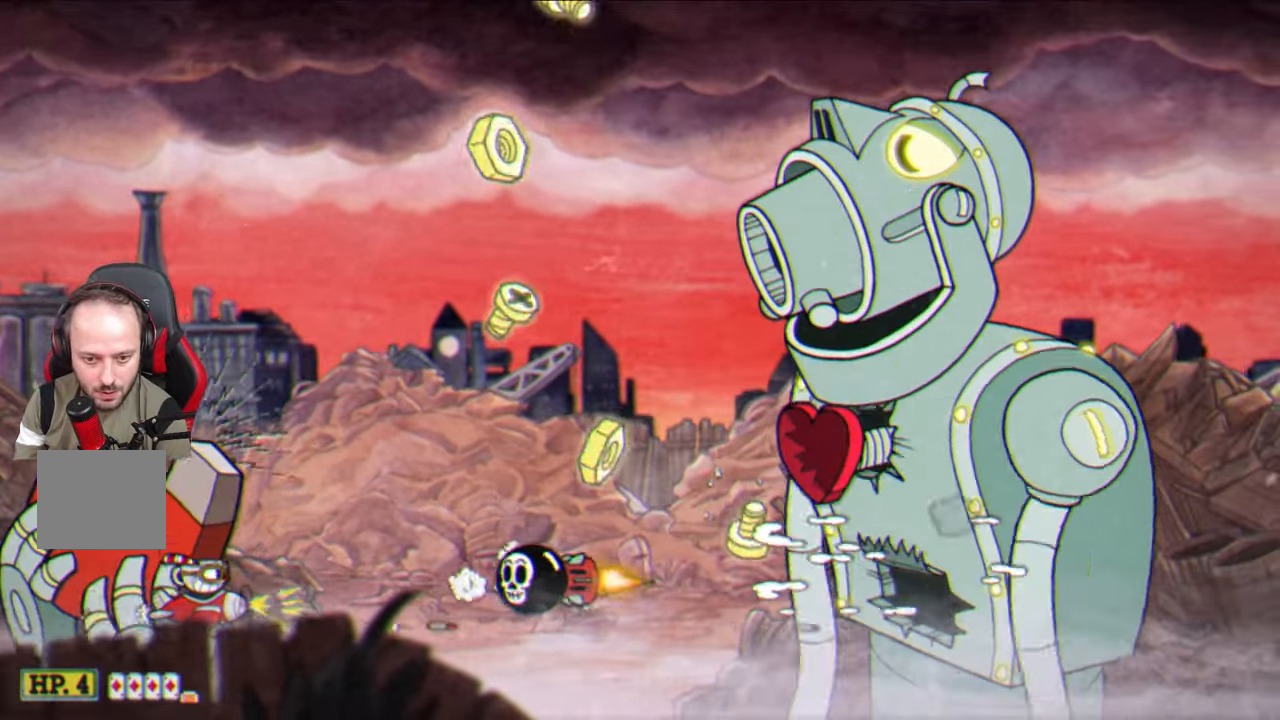
{"buttons": ["SQUARE"], "left_stick": "center", "right_stick": "center", "events": [[233, "left_stick", "center"]]}
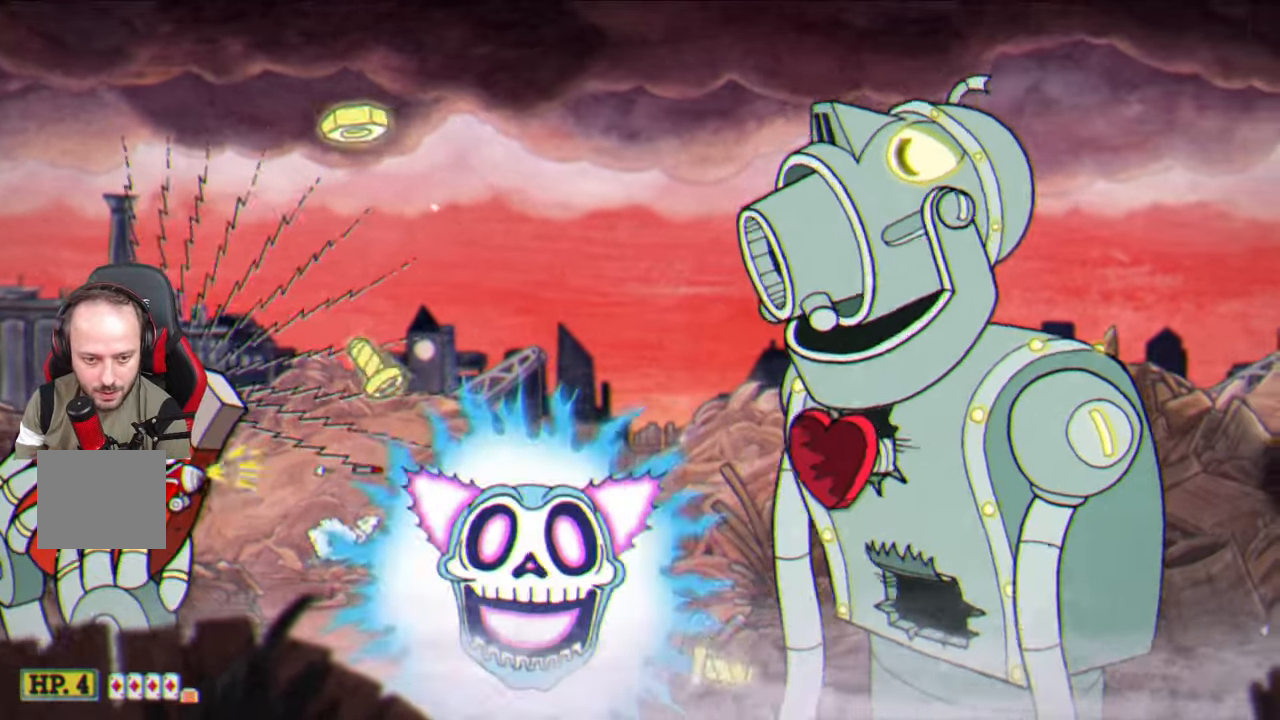
{"buttons": ["SQUARE"], "left_stick": "down", "right_stick": "center", "events": [[83, "left_stick", "down"]]}
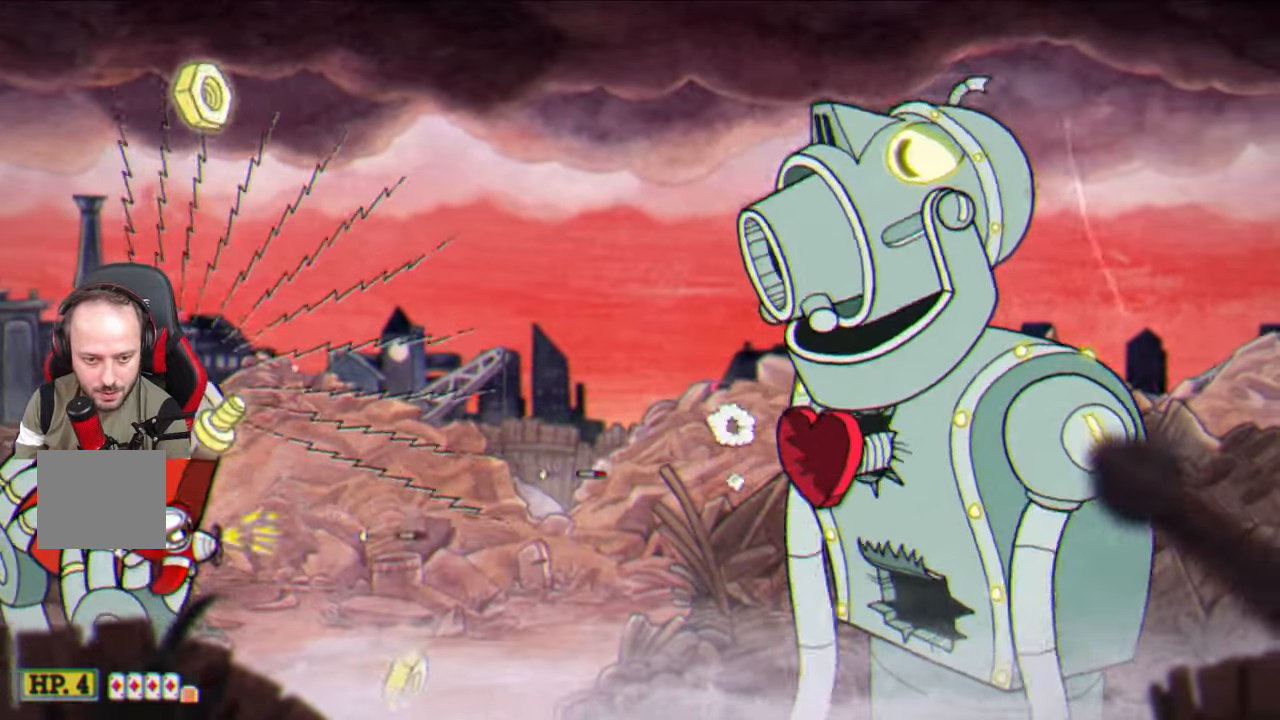
{"buttons": ["SQUARE"], "left_stick": "center", "right_stick": "center", "events": [[50, "left_stick", "down-right"], [283, "left_stick", "up-right"], [467, "left_stick", "center"]]}
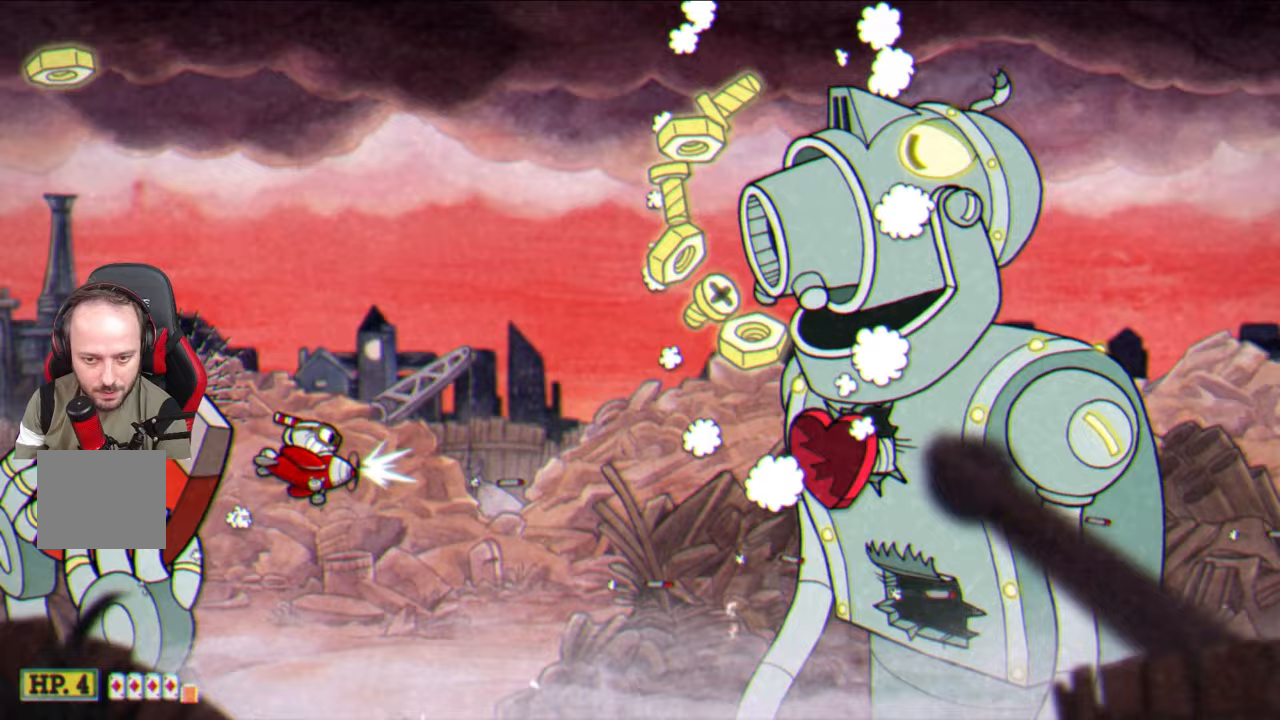
{"buttons": ["SQUARE"], "left_stick": "down", "right_stick": "center", "events": [[17, "left_stick", "down-left"], [317, "left_stick", "center"], [483, "left_stick", "down"]]}
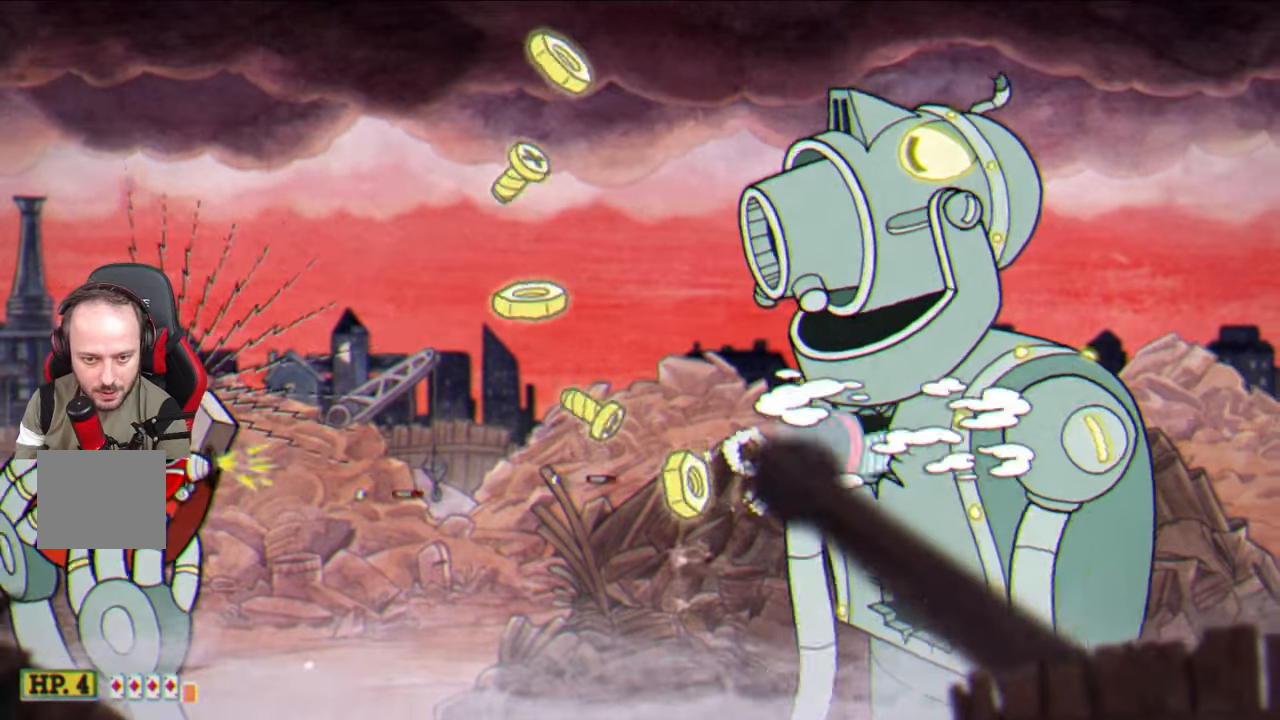
{"buttons": ["SQUARE"], "left_stick": "down-left", "right_stick": "center", "events": [[267, "left_stick", "center"], [350, "left_stick", "down-left"]]}
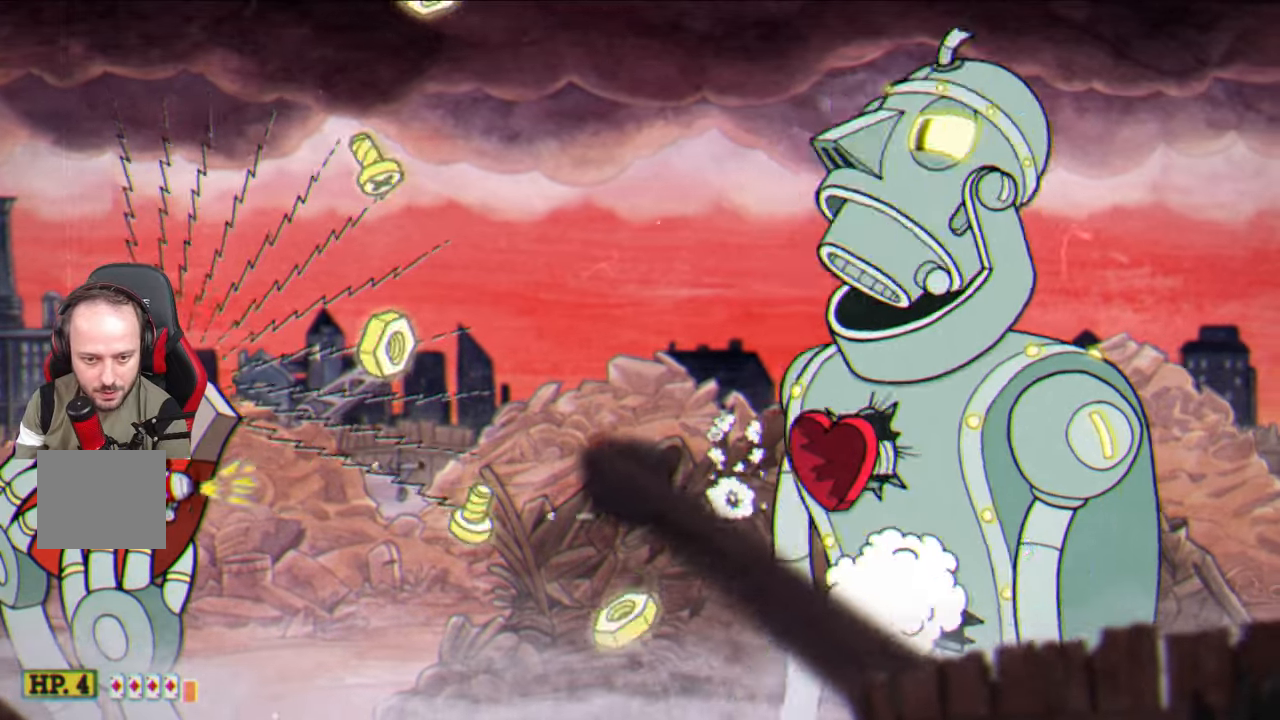
{"buttons": ["SQUARE"], "left_stick": "down", "right_stick": "center", "events": [[267, "left_stick", "center"], [350, "left_stick", "down"]]}
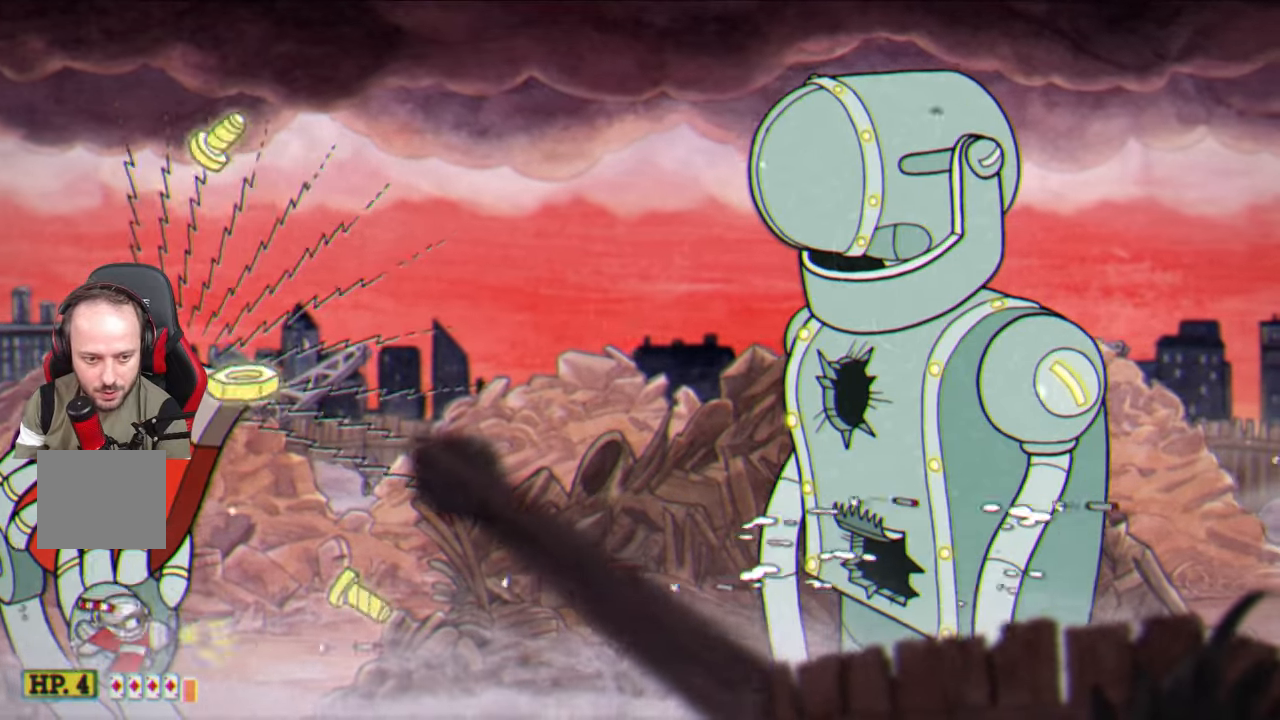
{"buttons": ["SQUARE"], "left_stick": "up-right", "right_stick": "center", "events": [[33, "left_stick", "center"], [217, "left_stick", "up-left"], [300, "left_stick", "center"], [400, "left_stick", "up-right"]]}
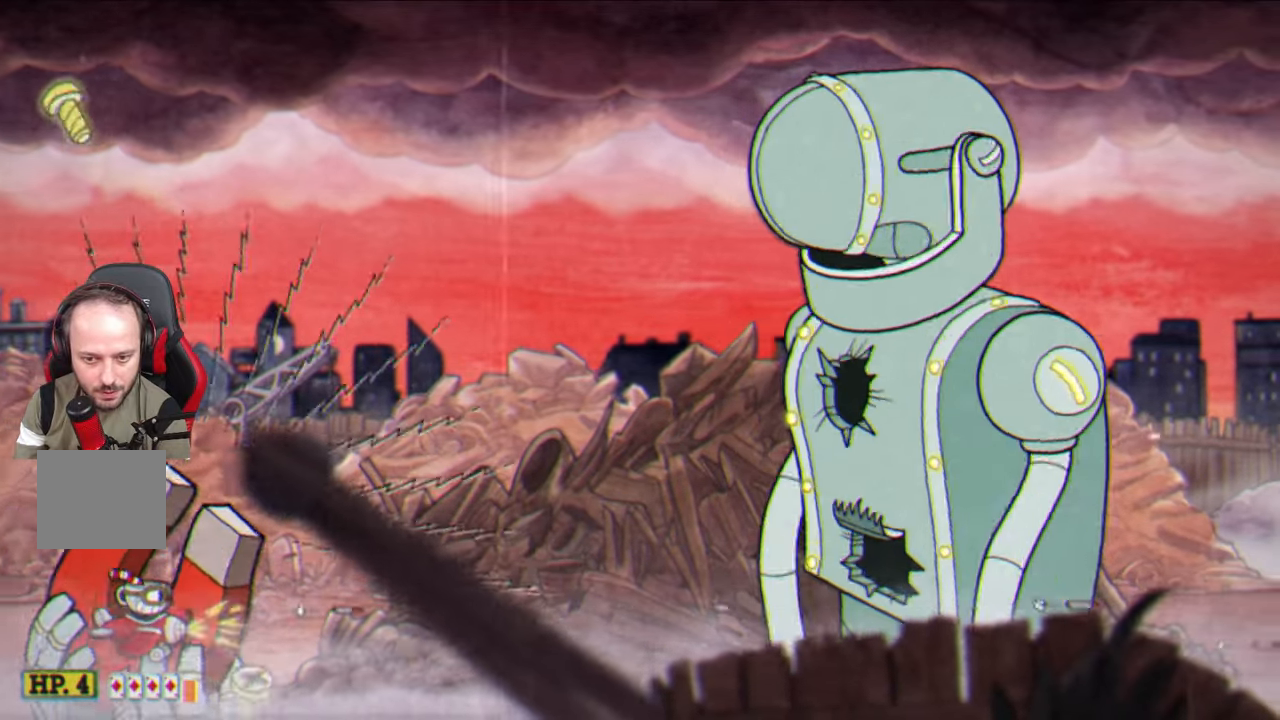
{"buttons": ["SQUARE"], "left_stick": "up", "right_stick": "center", "events": [[300, "left_stick", "up"]]}
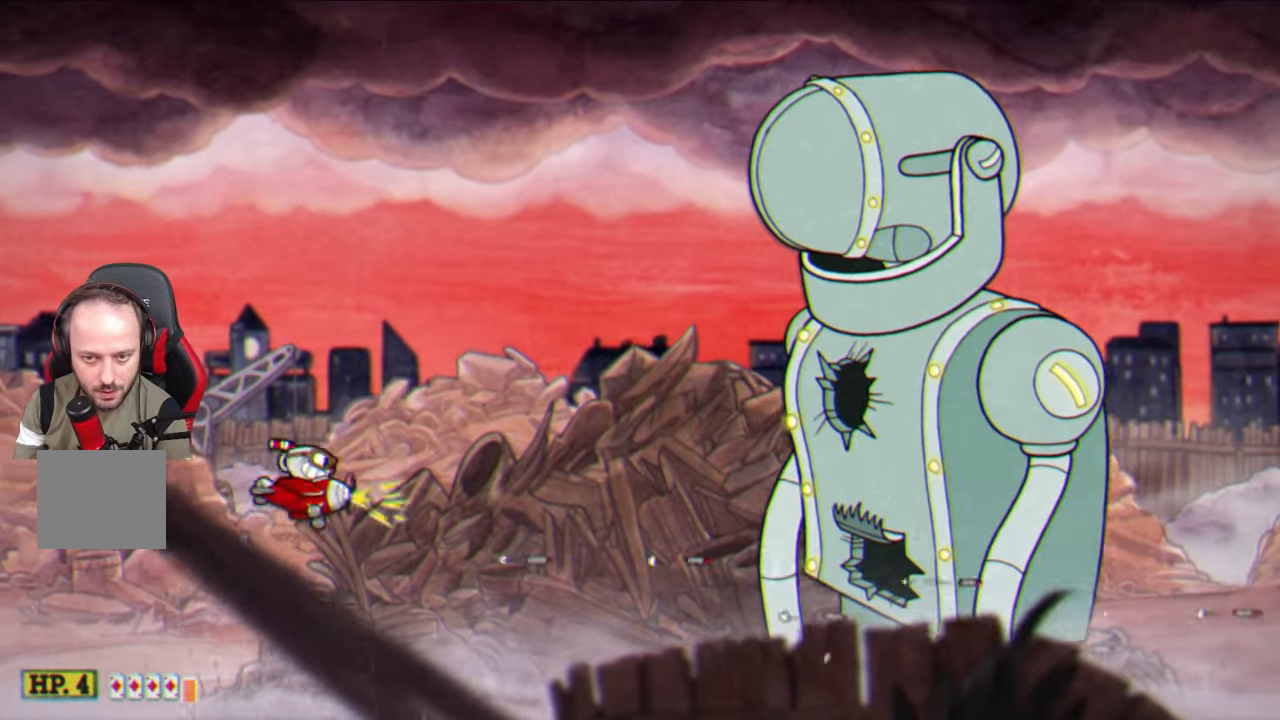
{"buttons": [], "left_stick": "center", "right_stick": "center", "events": [[133, "left_stick", "center"], [283, "left_stick", "down-right"], [467, "left_stick", "center"], [483, "SQUARE", "up"]]}
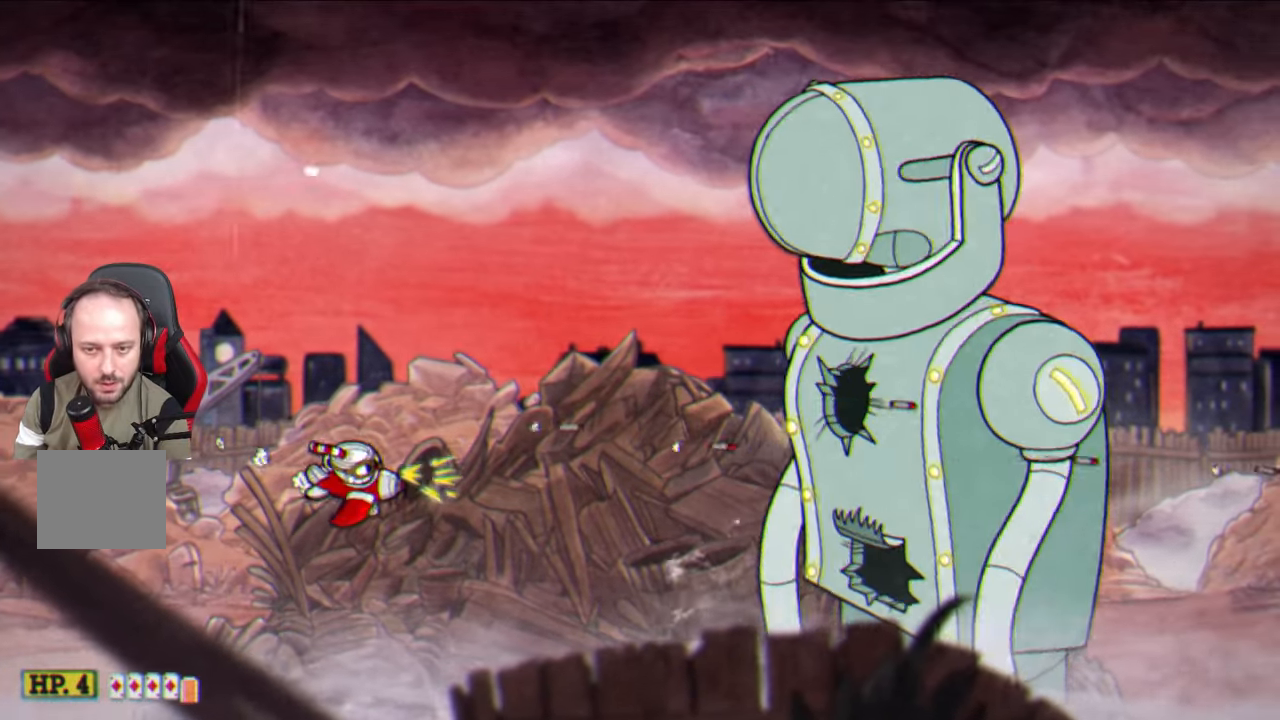
{"buttons": [], "left_stick": "center", "right_stick": "center", "events": []}
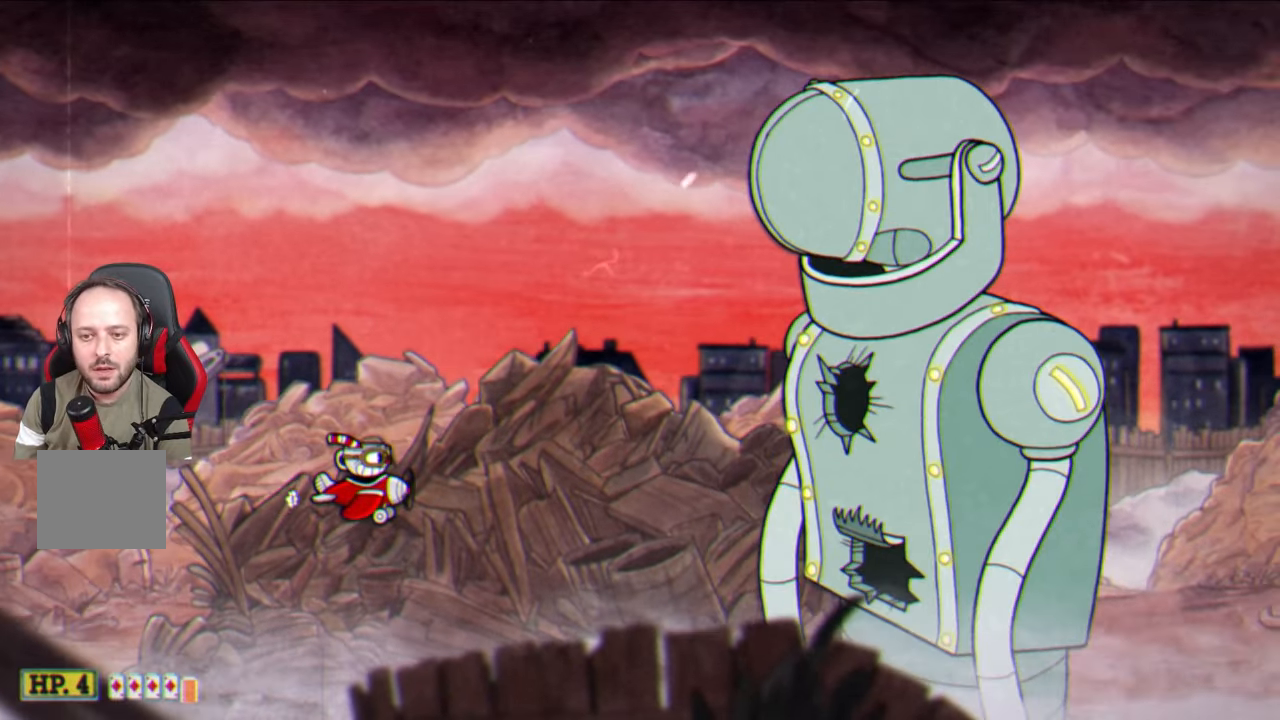
{"buttons": [], "left_stick": "right", "right_stick": "center", "events": [[467, "left_stick", "right"]]}
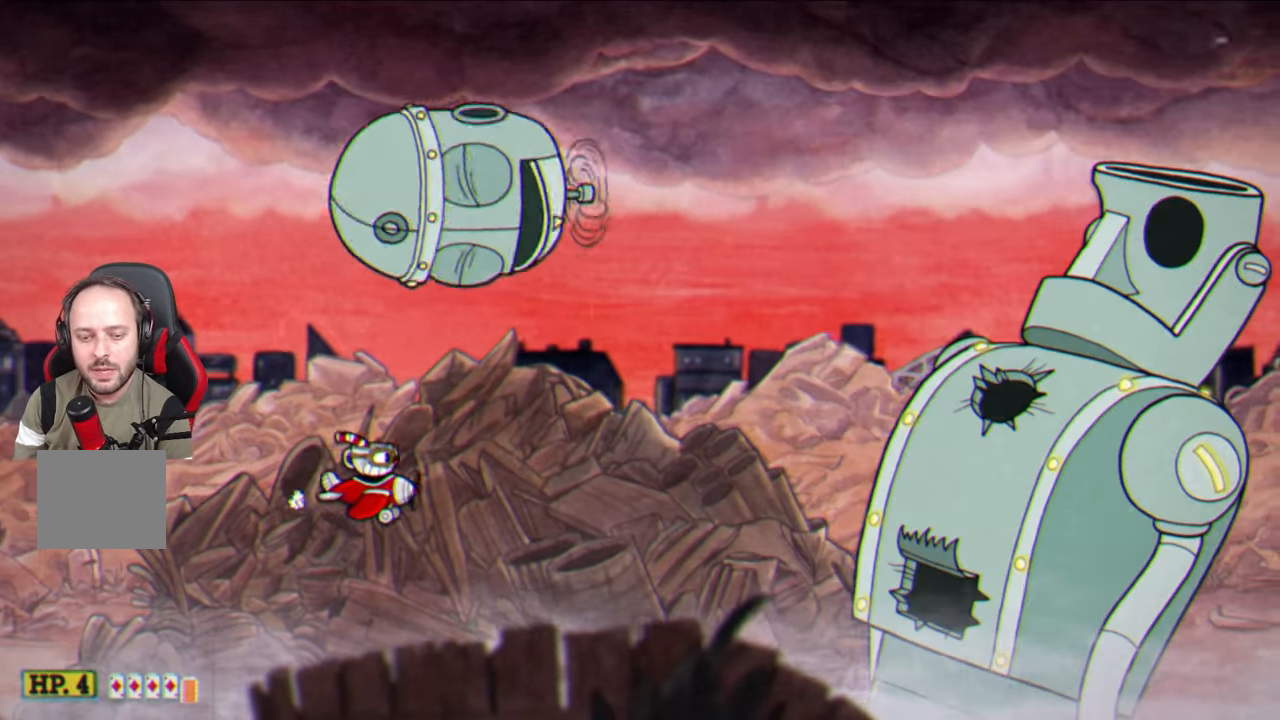
{"buttons": ["L1"], "left_stick": "up", "right_stick": "center", "events": [[133, "left_stick", "center"], [200, "left_stick", "up-right"], [467, "L1", "down"], [467, "left_stick", "up"]]}
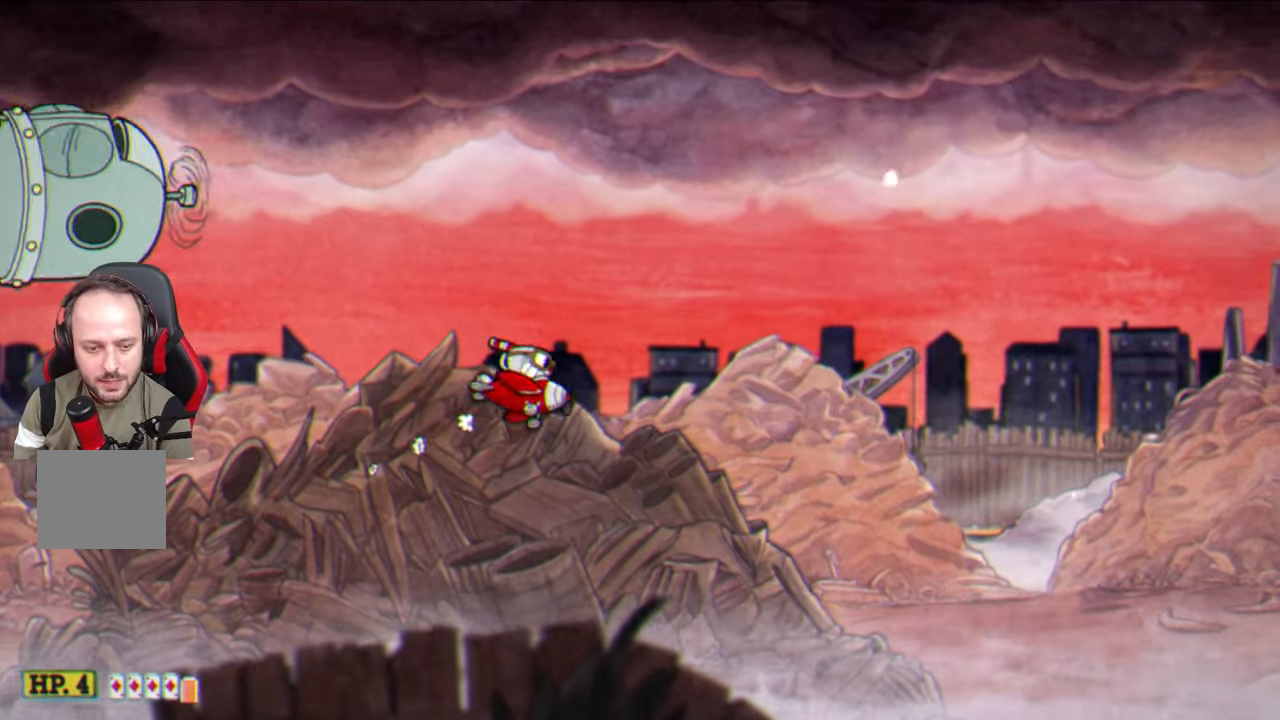
{"buttons": [], "left_stick": "center", "right_stick": "center", "events": [[117, "L1", "up"], [150, "left_stick", "up-left"], [283, "left_stick", "center"]]}
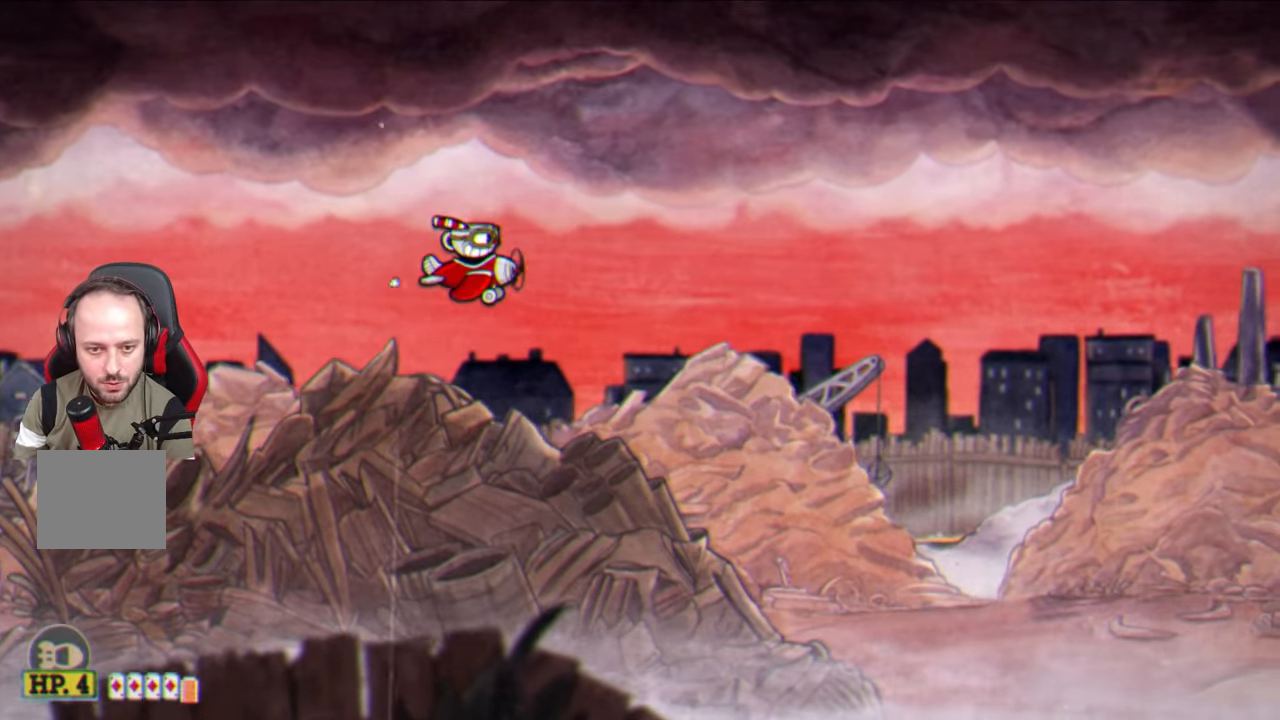
{"buttons": [], "left_stick": "right", "right_stick": "center", "events": [[167, "SQUARE", "down"], [400, "left_stick", "right"], [433, "SQUARE", "up"]]}
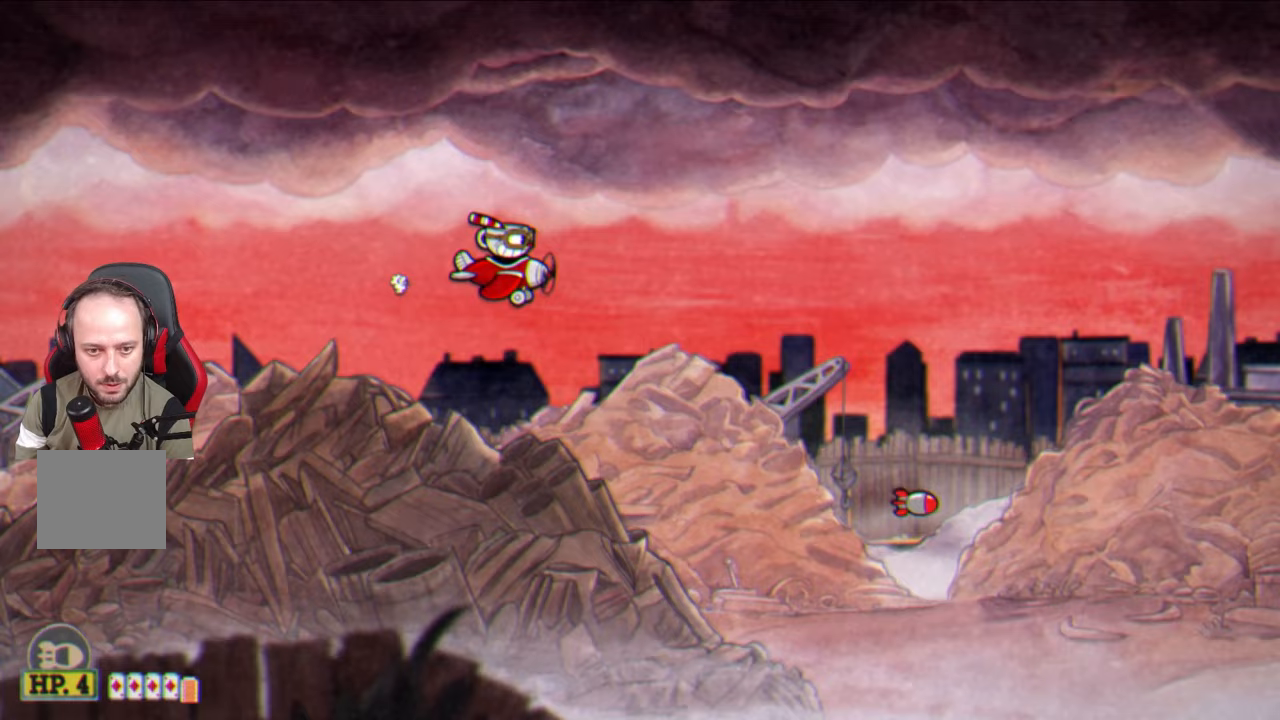
{"buttons": [], "left_stick": "down-left", "right_stick": "center", "events": [[67, "left_stick", "center"], [483, "left_stick", "down-left"]]}
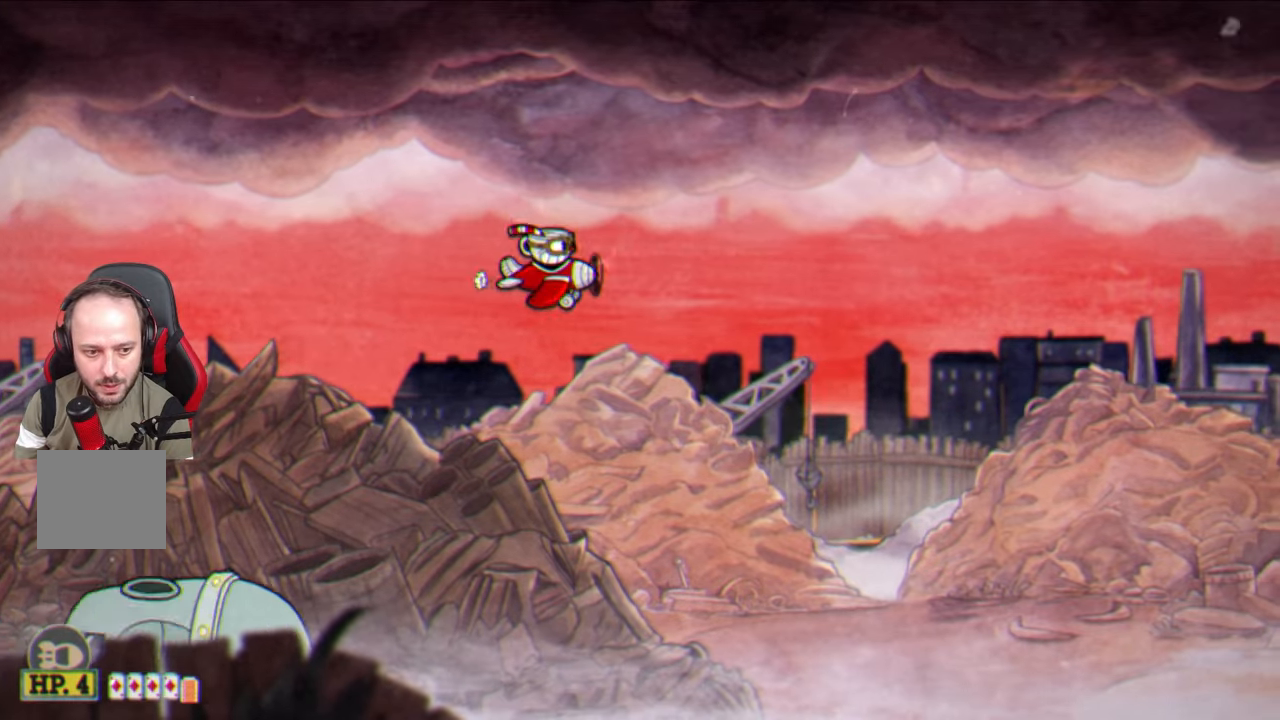
{"buttons": [], "left_stick": "center", "right_stick": "center", "events": [[433, "left_stick", "center"]]}
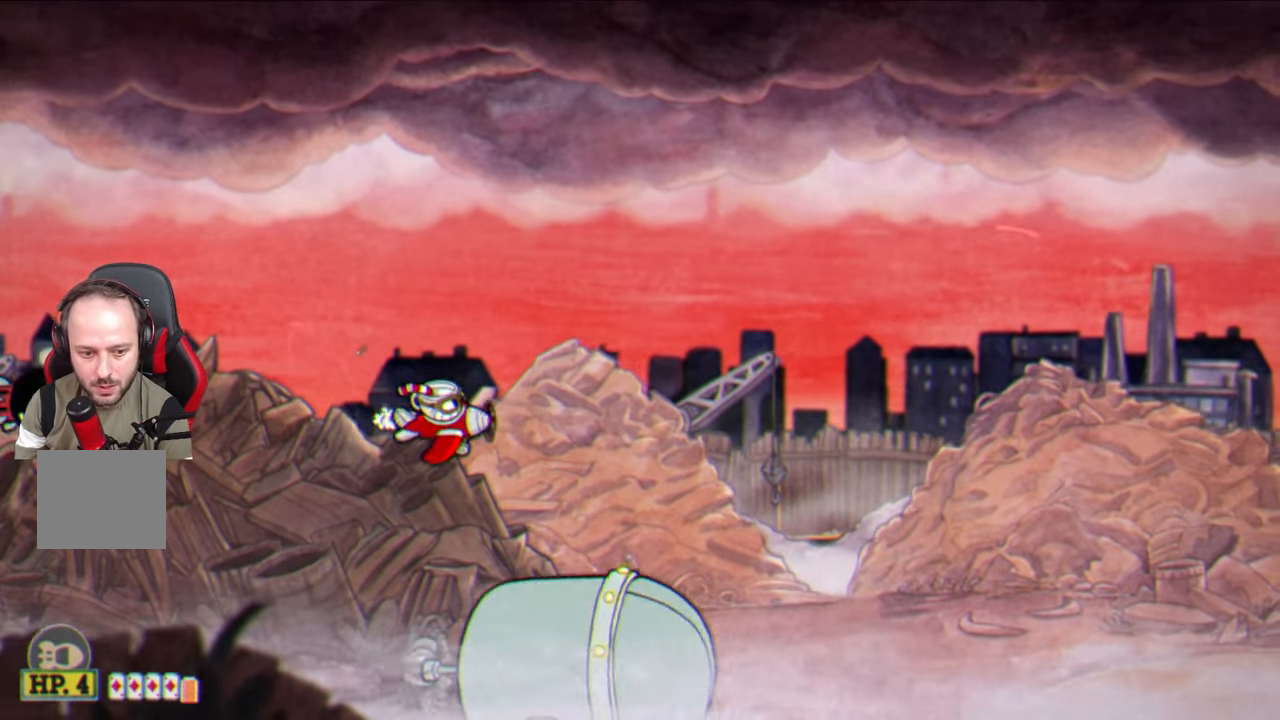
{"buttons": ["SQUARE"], "left_stick": "right", "right_stick": "center", "events": [[17, "left_stick", "down-right"], [33, "SQUARE", "down"], [283, "left_stick", "right"]]}
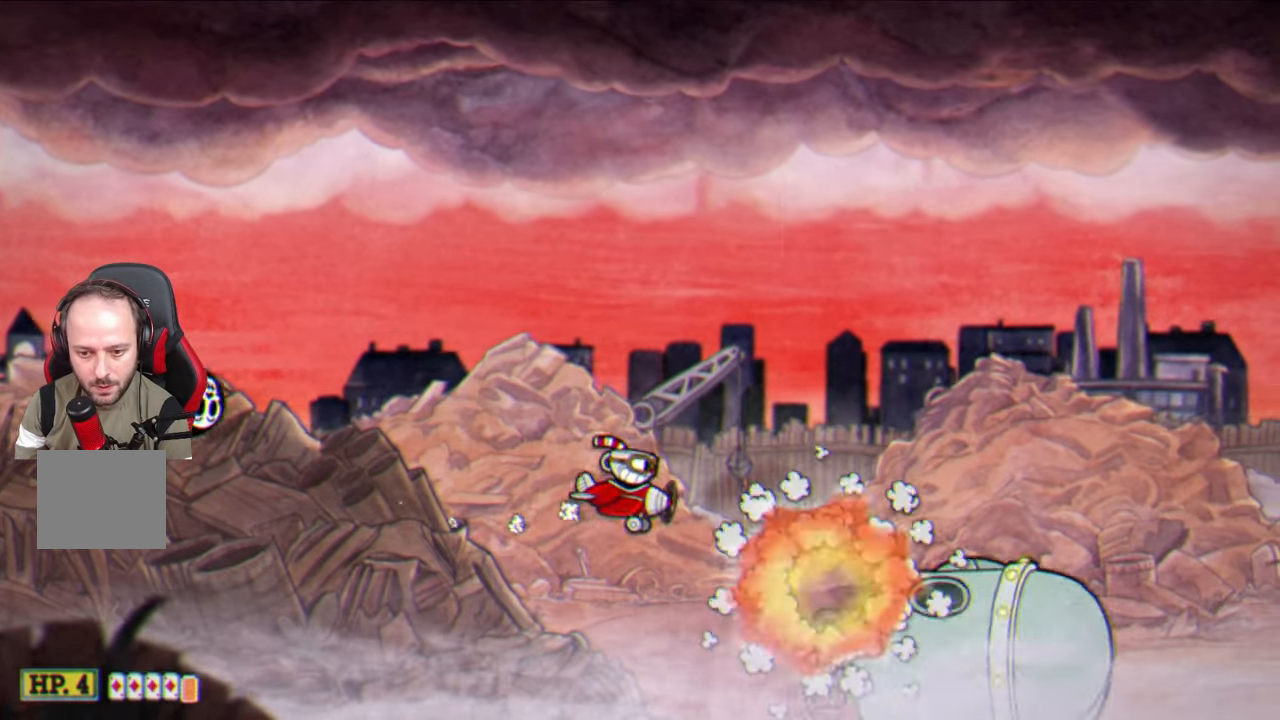
{"buttons": ["SQUARE"], "left_stick": "center", "right_stick": "center", "events": [[350, "L1", "down"], [383, "left_stick", "down"], [467, "L1", "up"], [500, "left_stick", "center"]]}
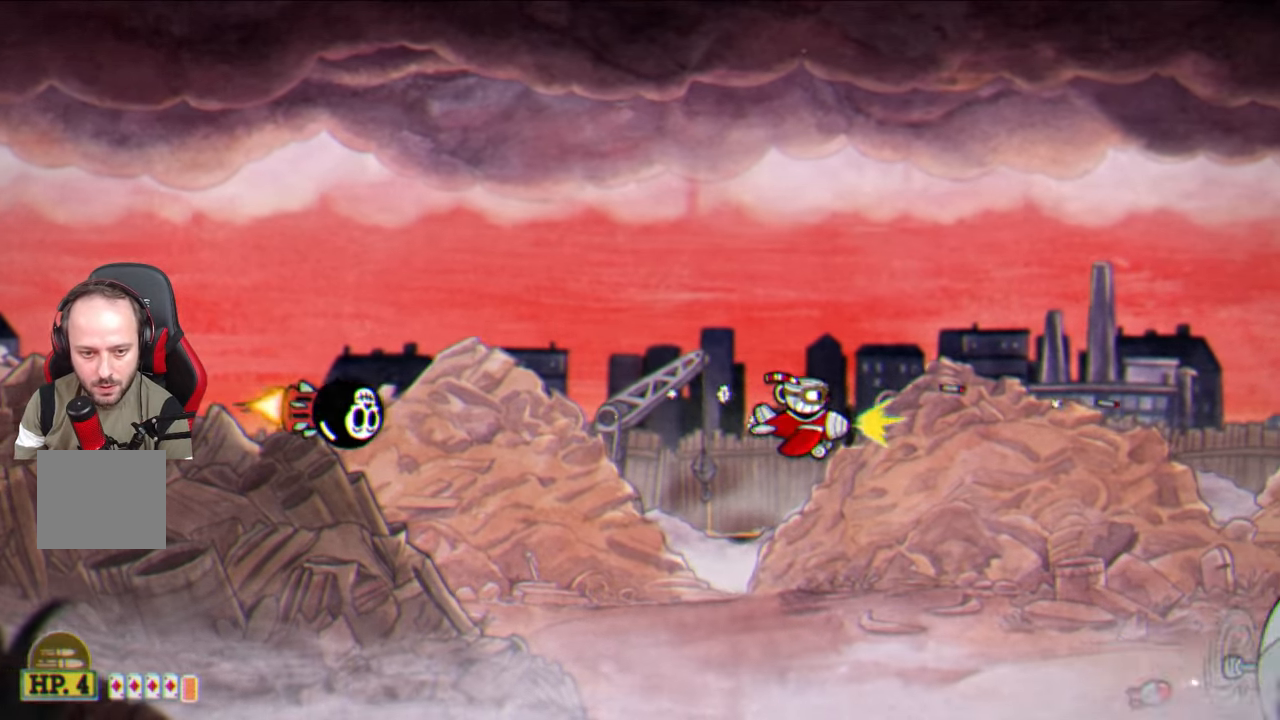
{"buttons": ["TRIANGLE"], "left_stick": "up-left", "right_stick": "center", "events": [[33, "left_stick", "up"], [100, "SQUARE", "up"], [167, "TRIANGLE", "down"], [250, "left_stick", "up-left"]]}
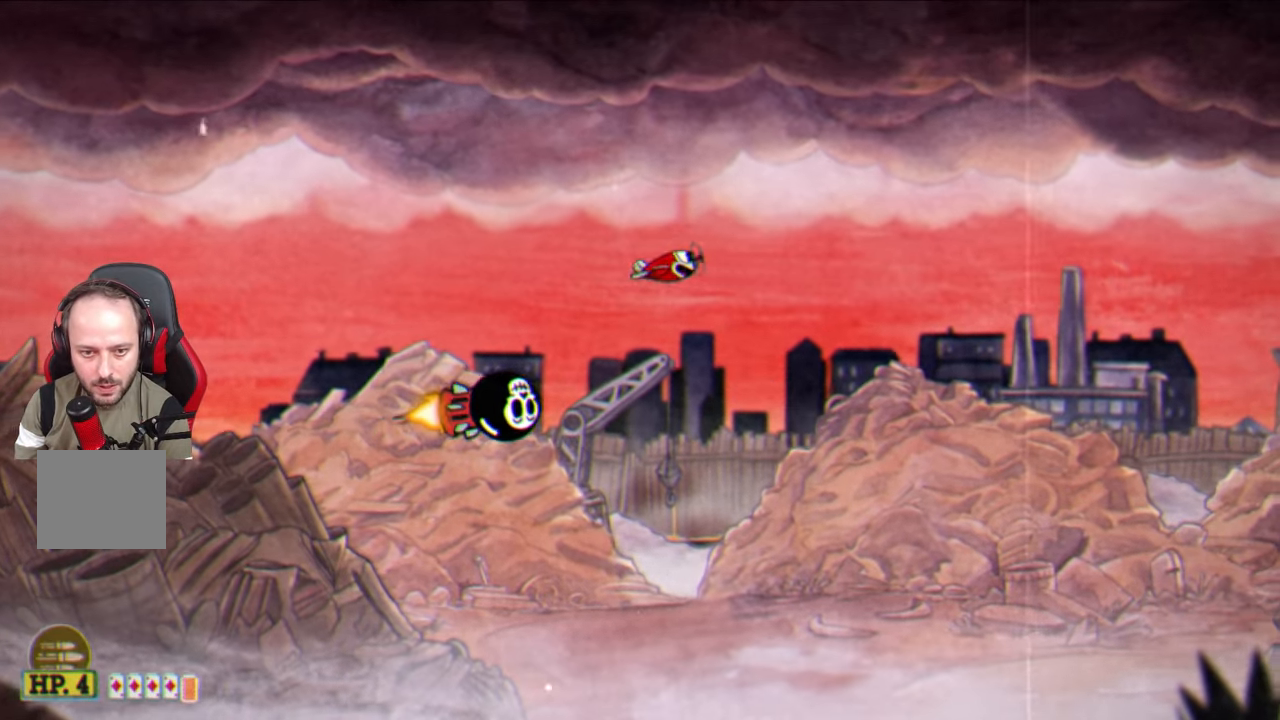
{"buttons": [], "left_stick": "left", "right_stick": "center", "events": [[317, "left_stick", "left"], [500, "TRIANGLE", "up"]]}
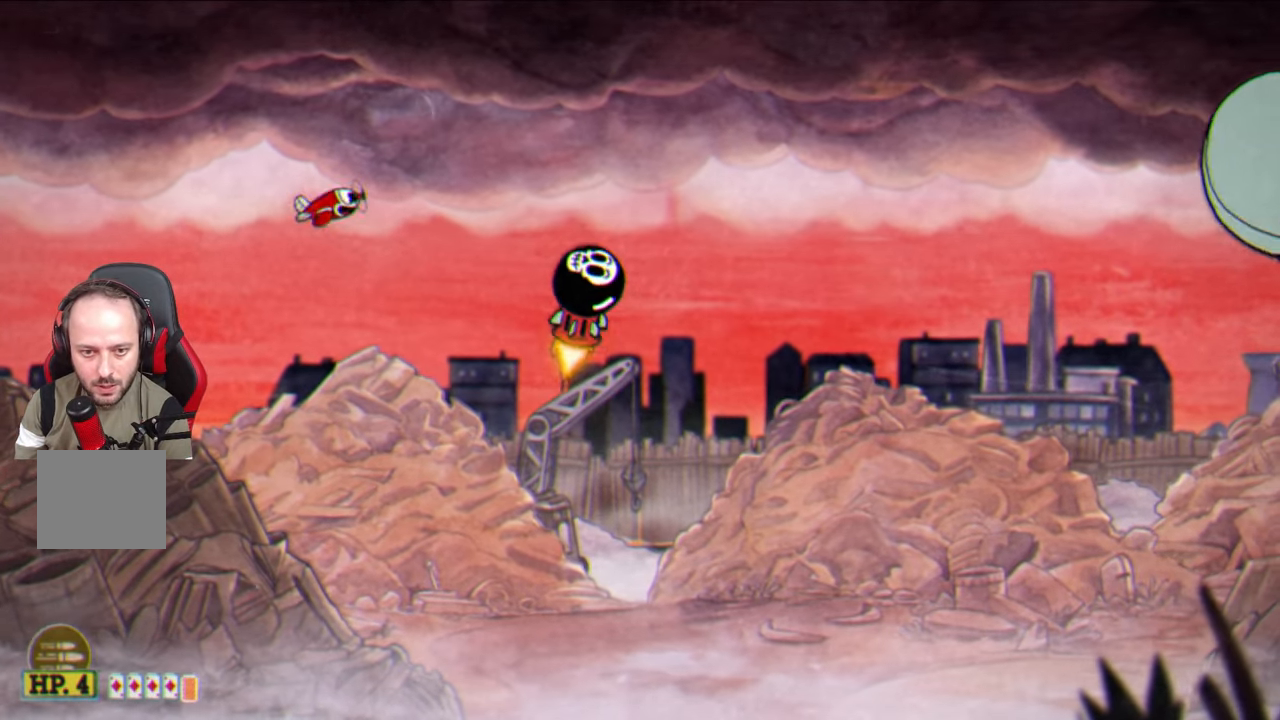
{"buttons": ["SQUARE"], "left_stick": "down-right", "right_stick": "center", "events": [[83, "SQUARE", "down"], [200, "SQUARE", "up"], [217, "left_stick", "down-right"], [350, "SQUARE", "down"]]}